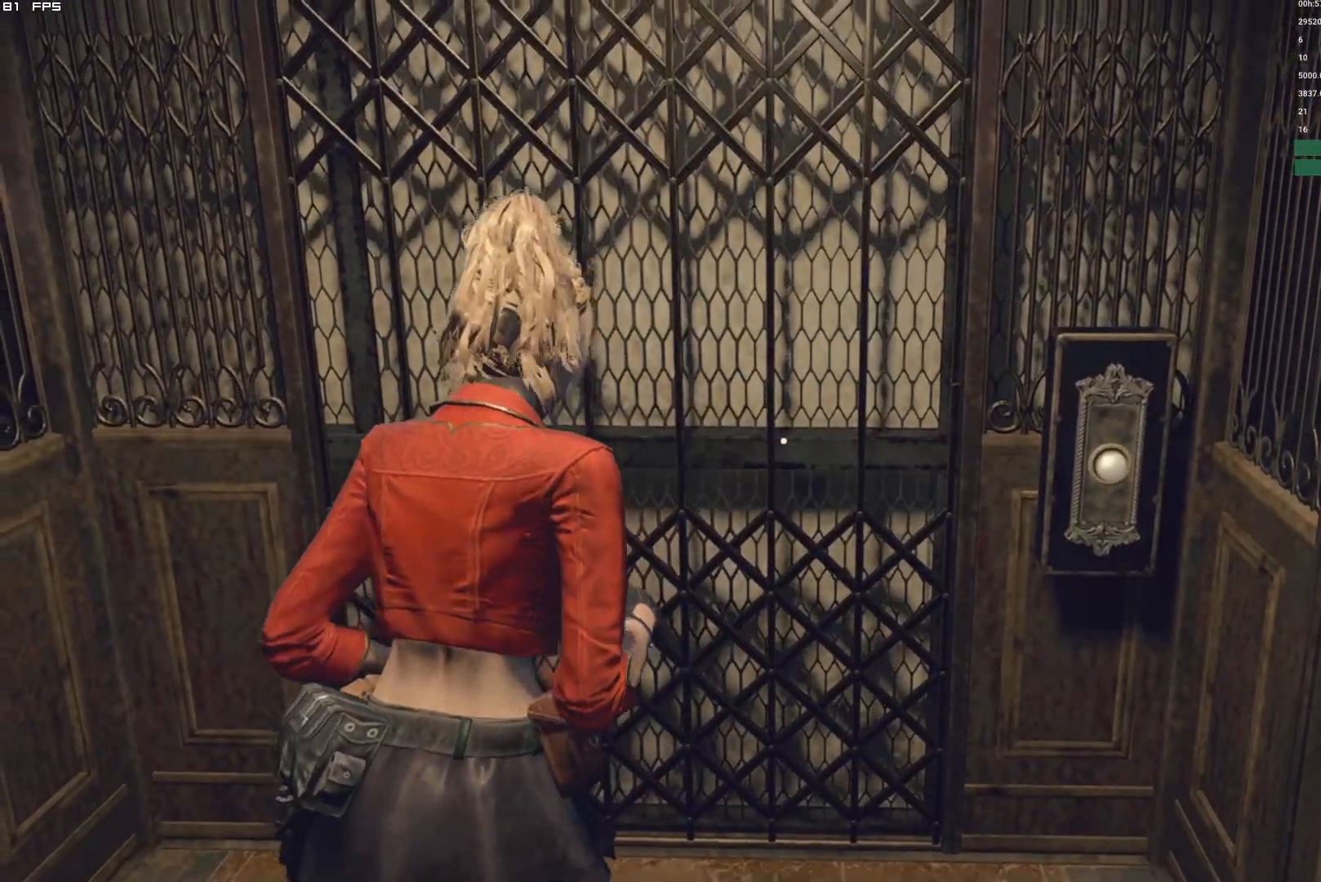
Gameplay with keyboard and mouse; each line is a JSON object with the keys and mouse buttons held at the frame after it. "events" lists presses ("down") and releases ("up") of "1", "2", "3", "4", "5", "6", "a", "alt", "b", "c", "caps_lock", "ctrl", "d", "e", "escape", "f", "g", "q", "r", "s", "shift", "space", "t", "tab", "v", "w", "x", "y", "z", "mouse_left", "mouse_wheel", "mouse_right", "mouse_mb4" and "mouse_mb5" between this image and that frame as [ms after this image, input, new state], when the widget could be followed in between. "mouse_left", "mouse_wheel", "mouse_right", "mouse_mb4", "mouse_mb5" = the "left", "wheel", "right", "mb4", "mb5" buttons of the "mouse" list. No other keys are recorded. "wheel" means that the mouse wheel is clicked or scrolled. Mouse movement is not recorded.
{"keys": [], "mouse": [], "events": []}
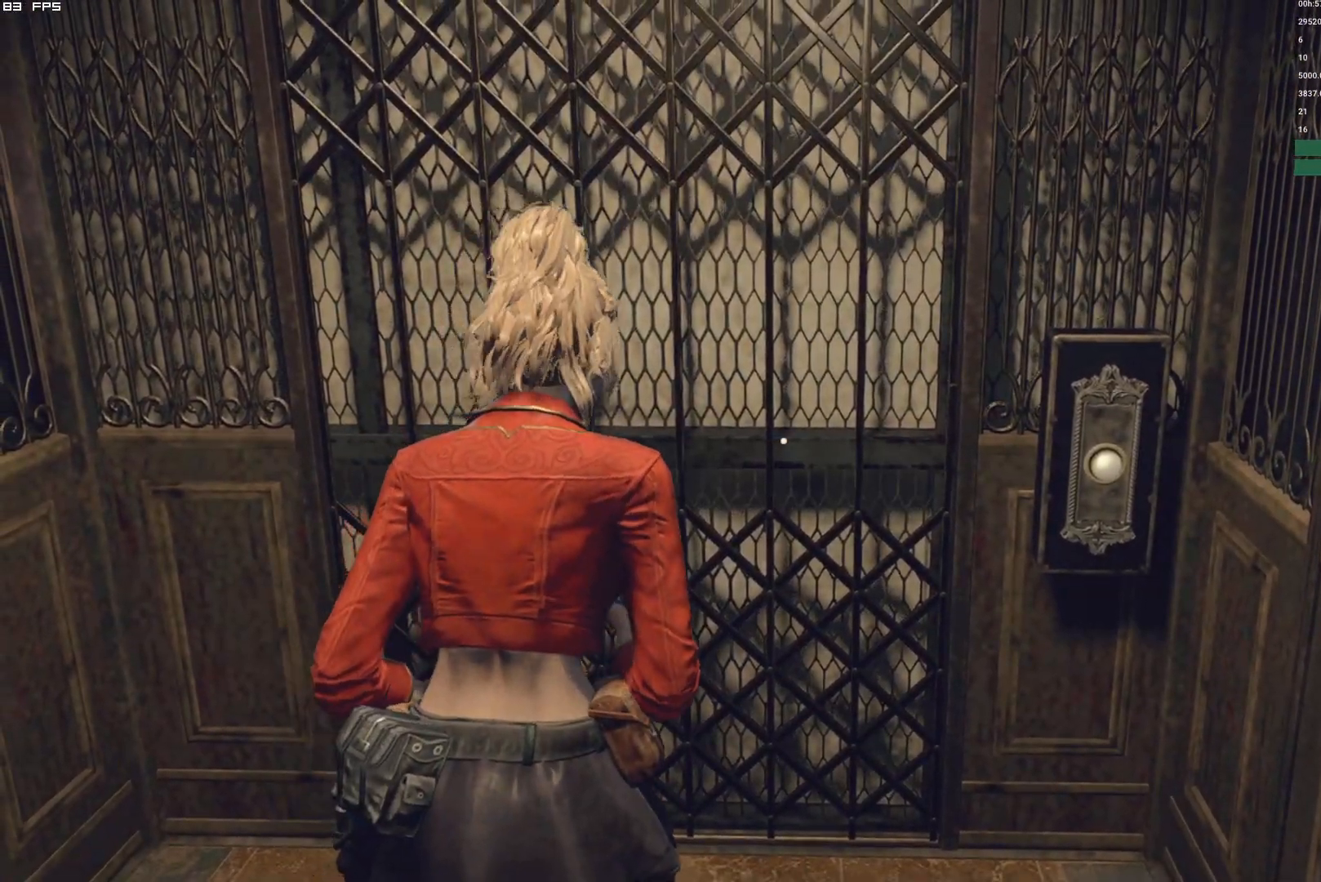
{"keys": [], "mouse": [], "events": []}
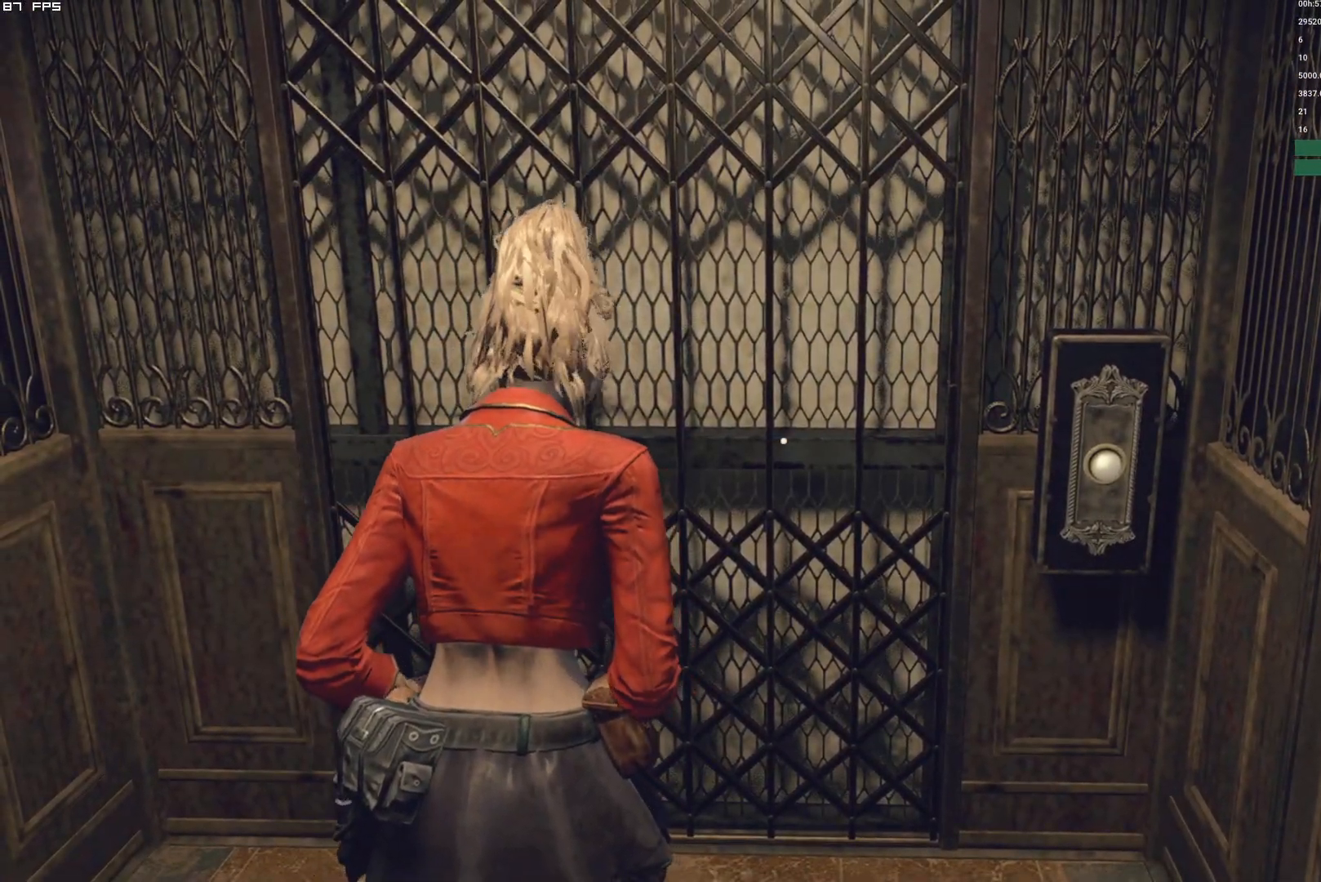
{"keys": [], "mouse": [], "events": [[100, "a", "down"], [200, "a", "up"]]}
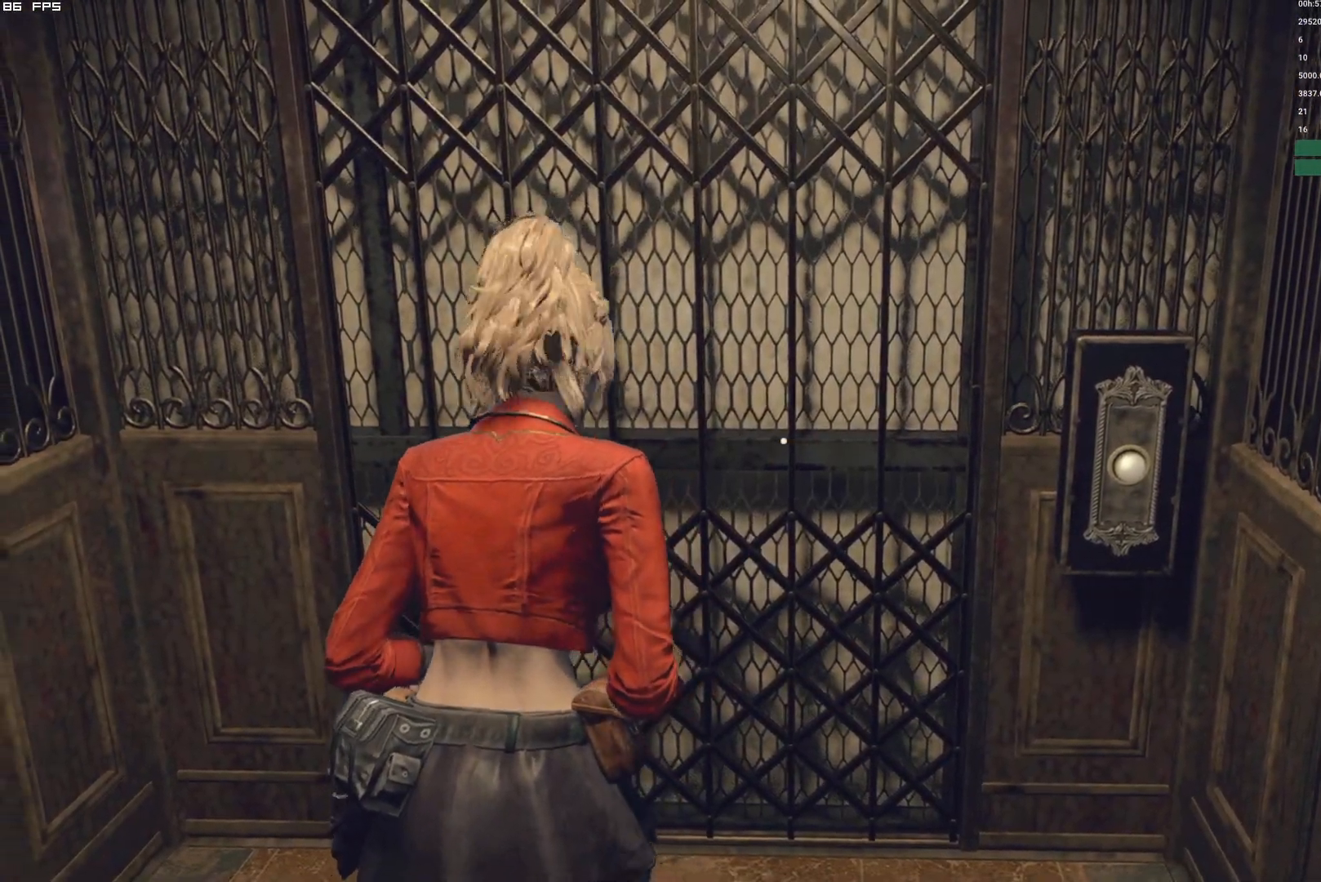
{"keys": ["w"], "mouse": [], "events": [[34, "a", "down"], [117, "a", "up"], [434, "w", "down"]]}
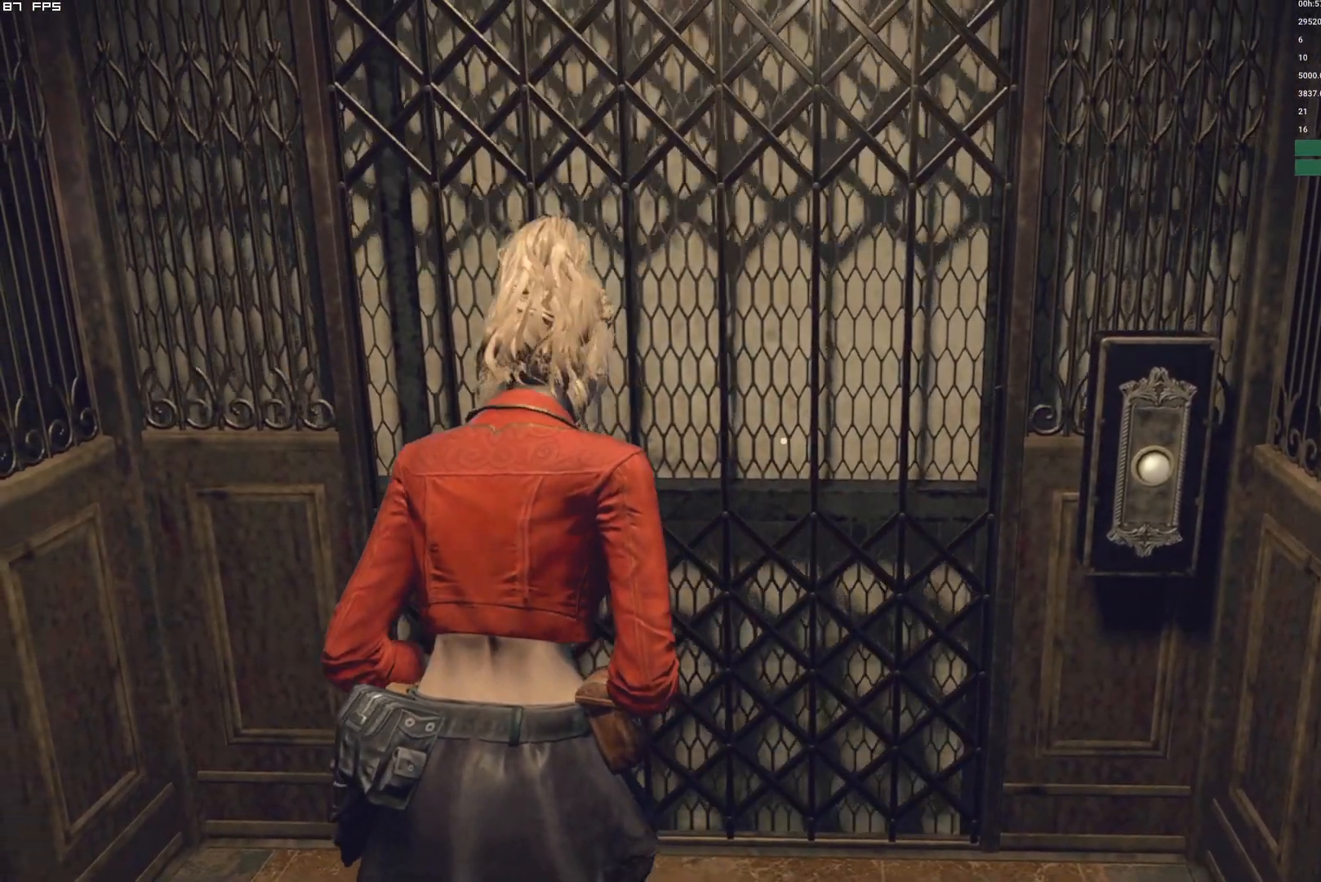
{"keys": [], "mouse": [], "events": [[34, "w", "up"], [317, "d", "down"], [400, "d", "up"]]}
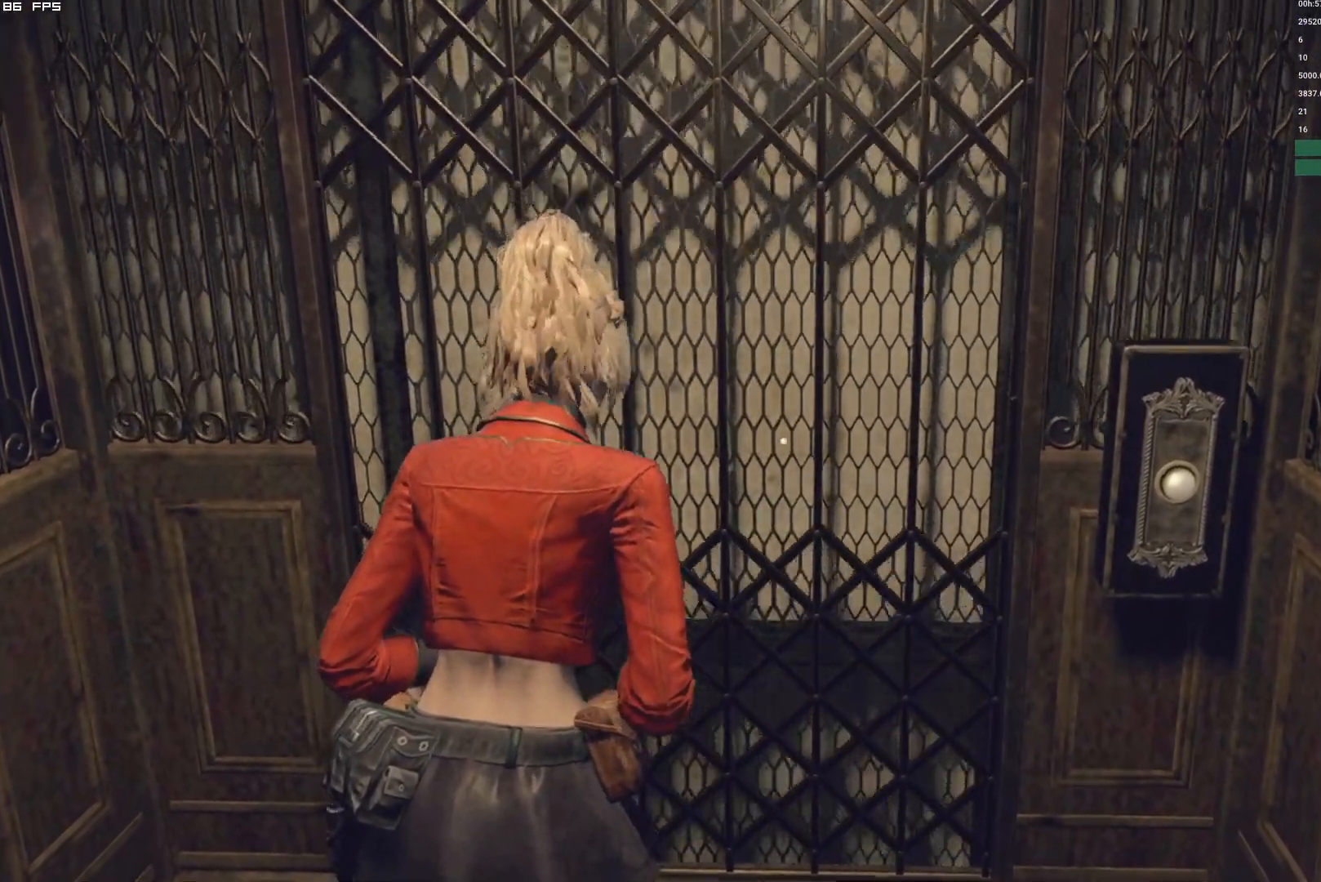
{"keys": ["a"], "mouse": [], "events": [[17, "a", "down"], [134, "a", "up"], [200, "d", "down"], [367, "d", "up"], [434, "a", "down"]]}
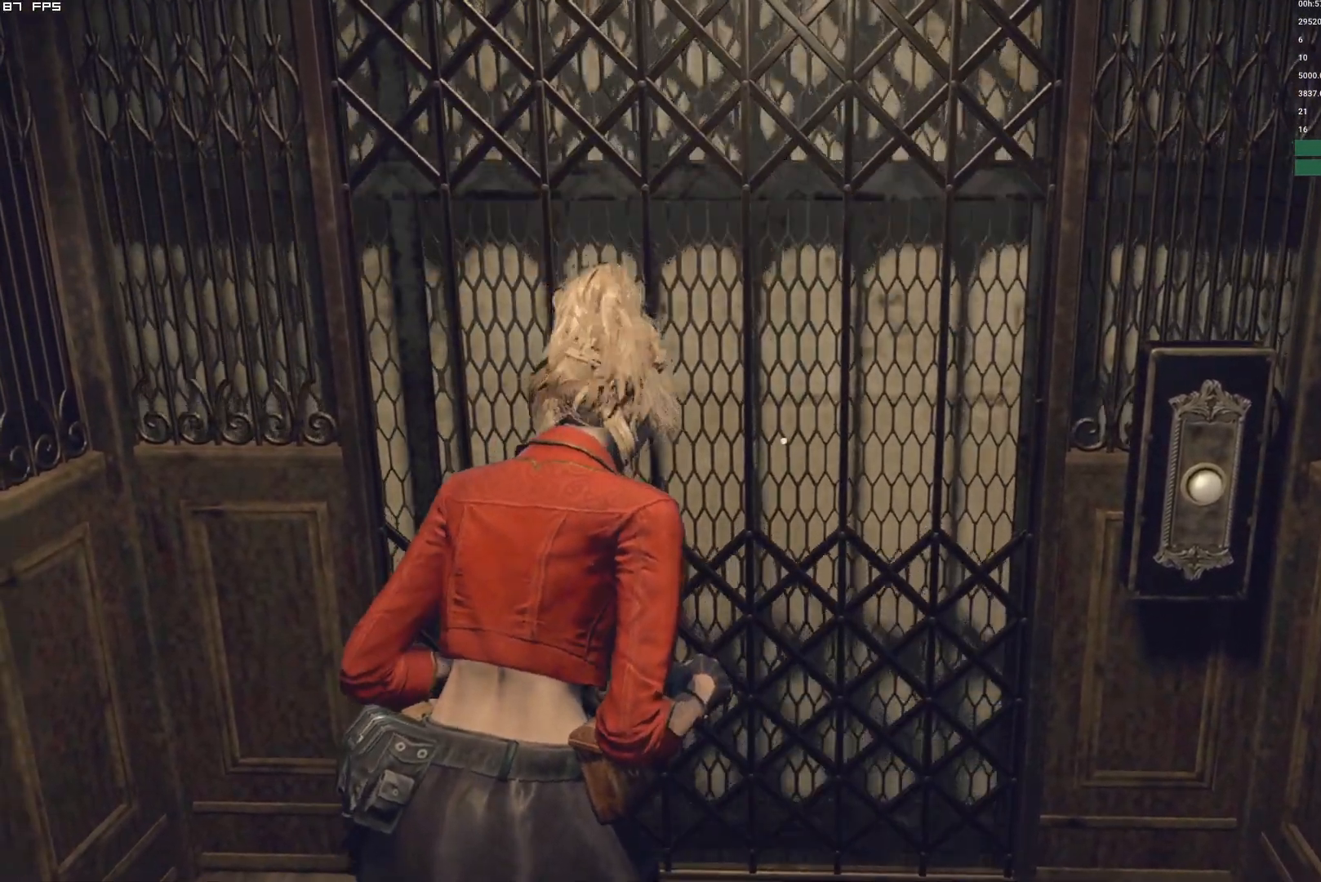
{"keys": ["a"], "mouse": [], "events": [[67, "a", "up"], [84, "d", "down"], [184, "d", "up"], [234, "a", "down"], [317, "a", "up"], [317, "d", "down"], [434, "d", "up"], [484, "a", "down"]]}
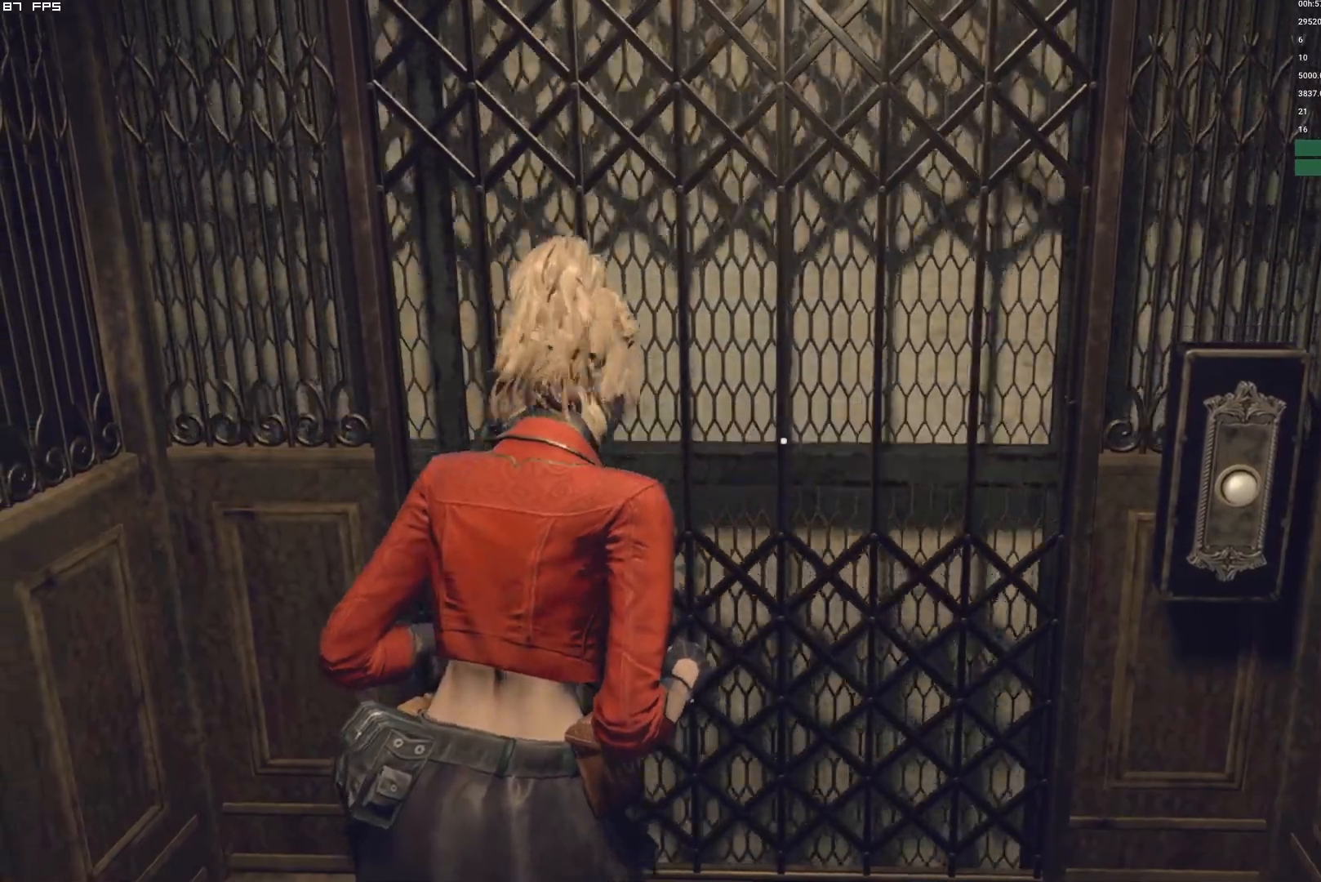
{"keys": [], "mouse": [], "events": [[100, "a", "up"], [134, "d", "down"], [217, "d", "up"], [250, "a", "down"], [317, "a", "up"], [334, "d", "down"], [434, "d", "up"]]}
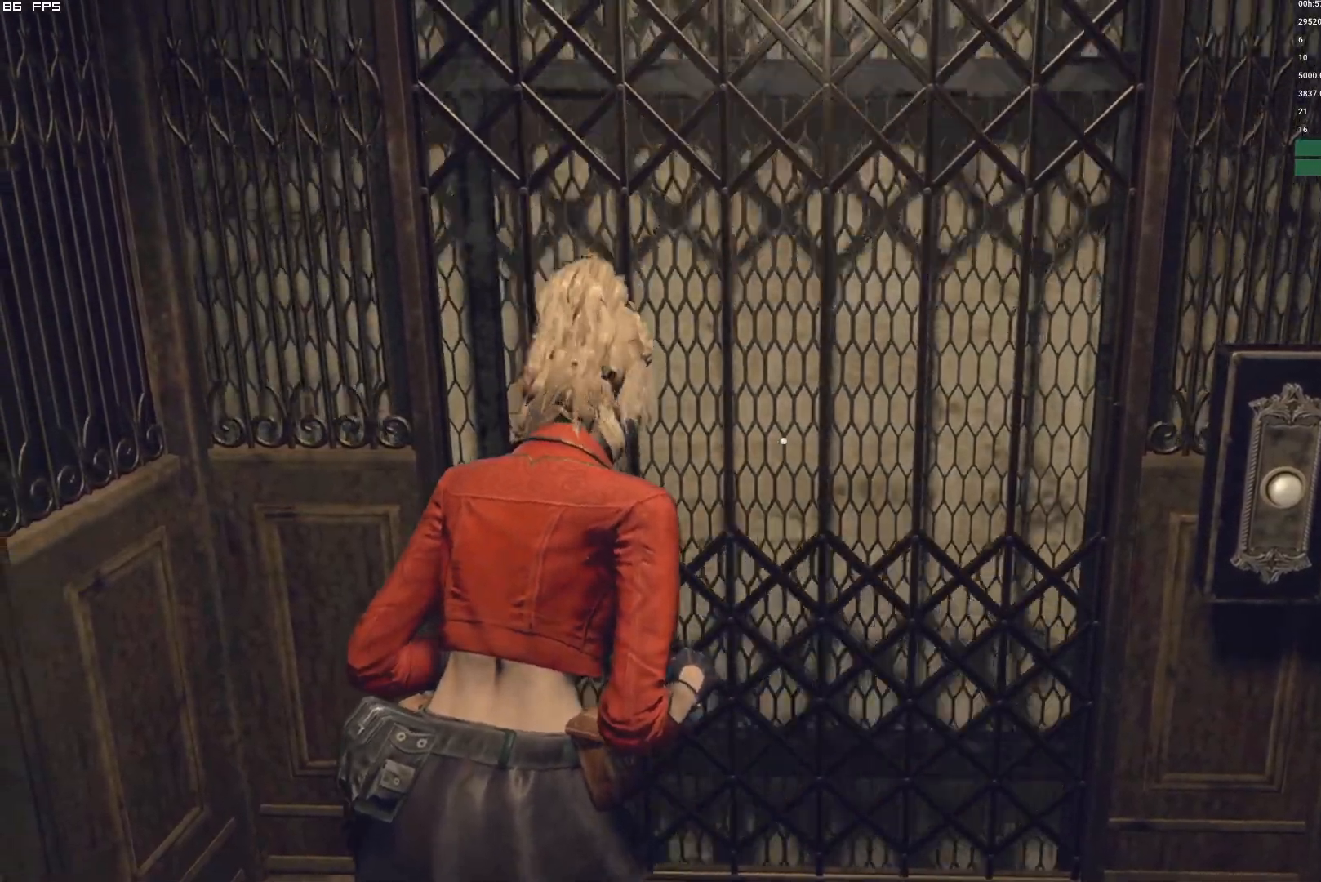
{"keys": ["a"], "mouse": [], "events": [[17, "d", "down"], [300, "d", "up"], [500, "a", "down"]]}
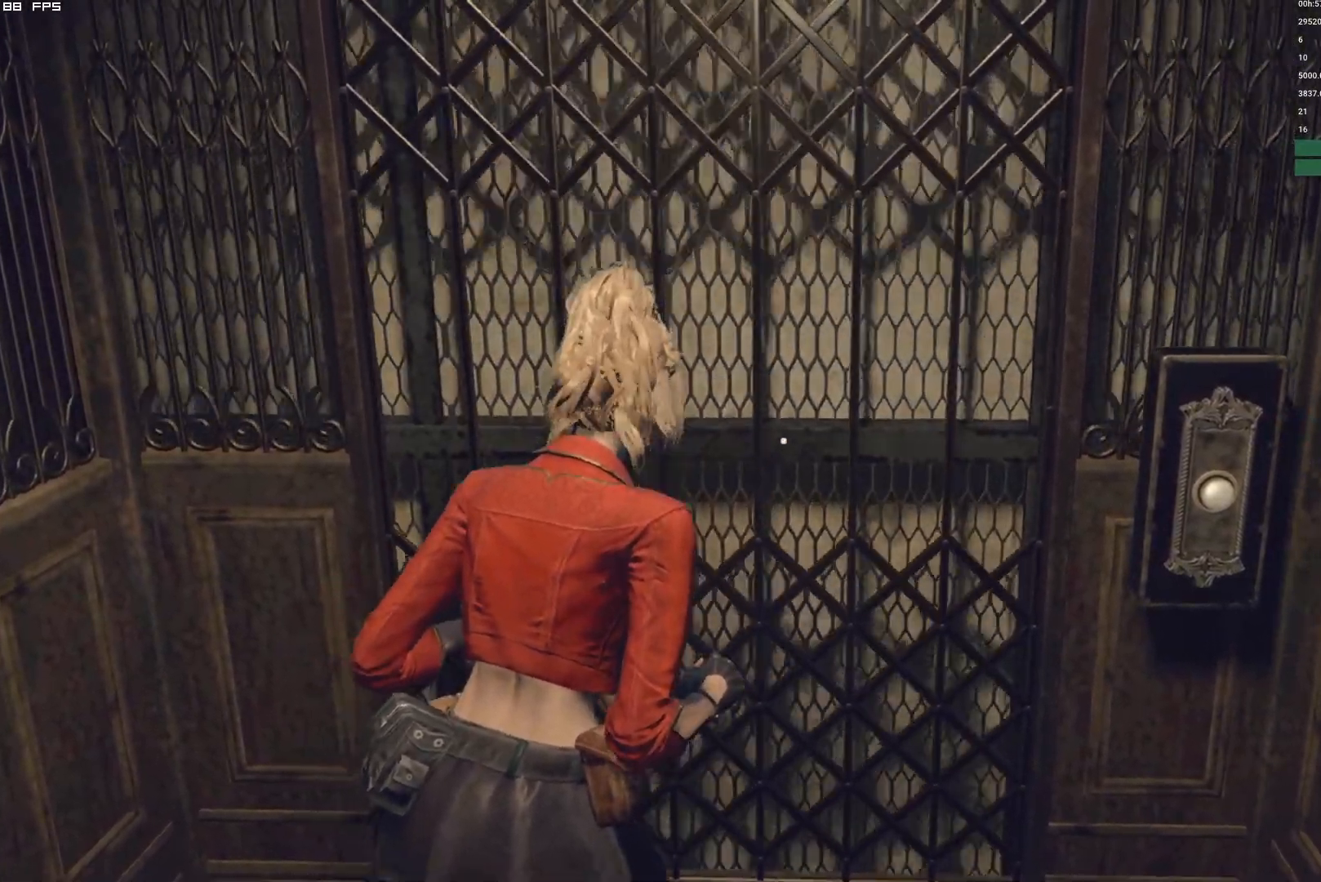
{"keys": [], "mouse": [], "events": [[100, "a", "up"], [184, "d", "down"], [267, "d", "up"]]}
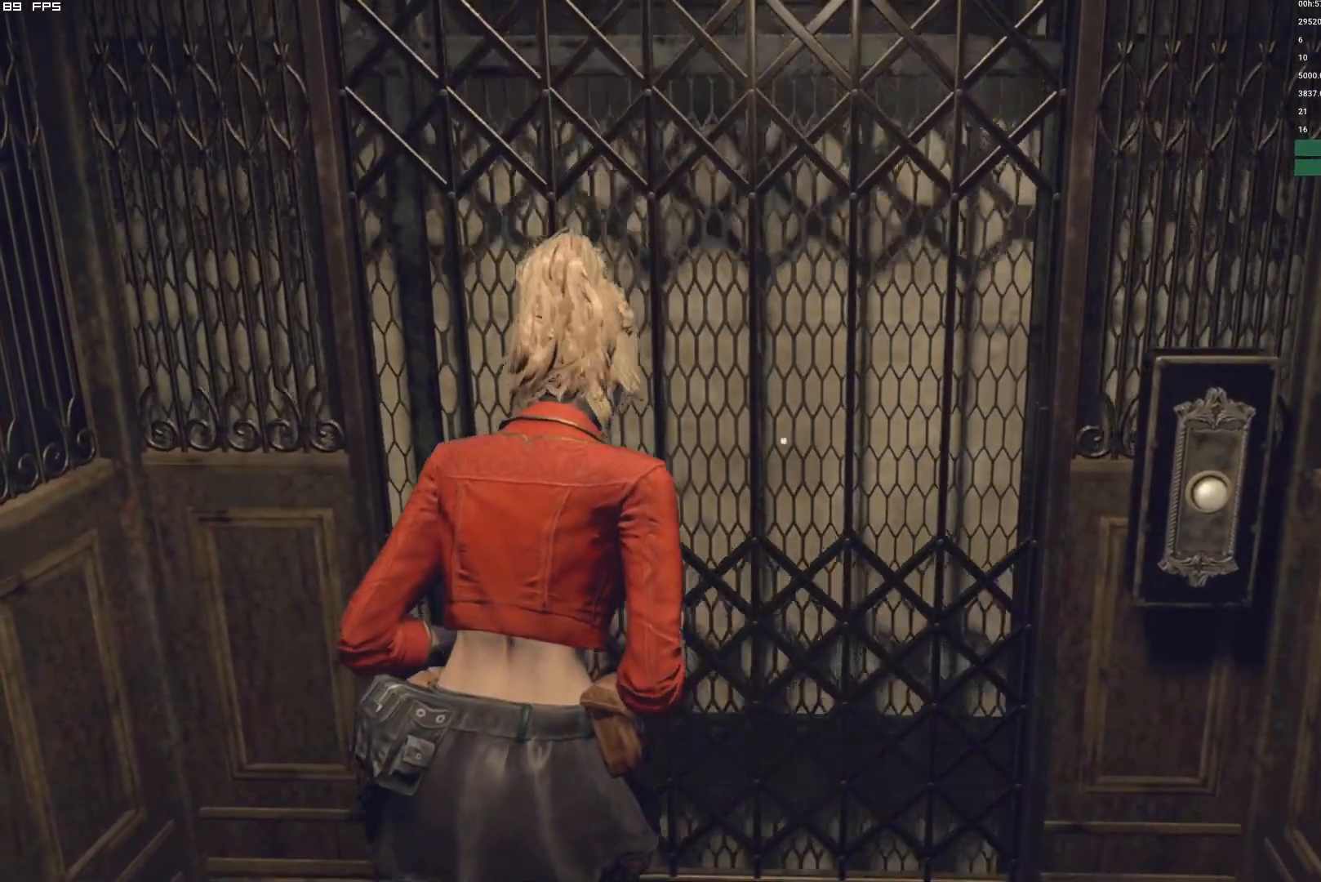
{"keys": [], "mouse": [], "events": []}
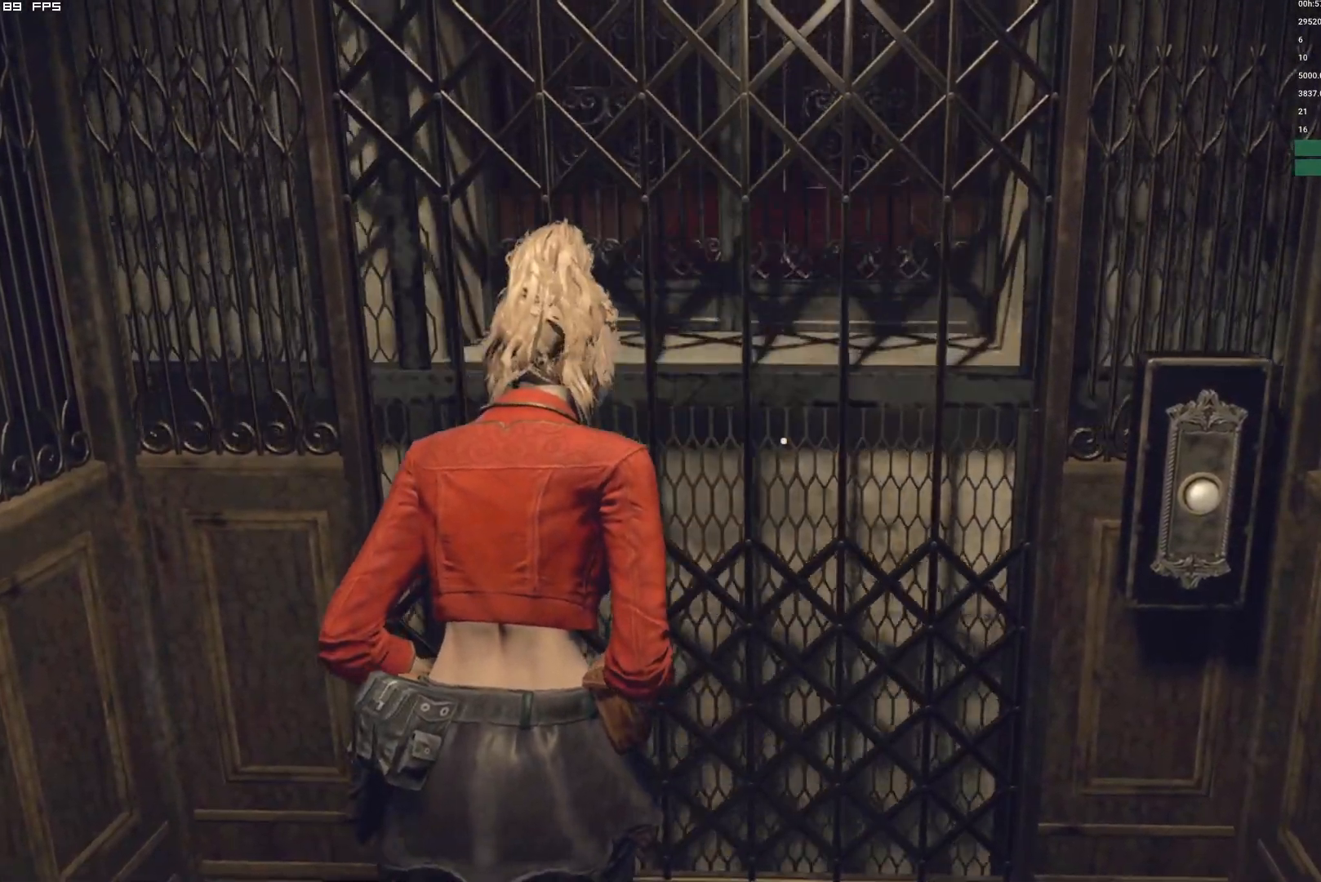
{"keys": [], "mouse": [], "events": []}
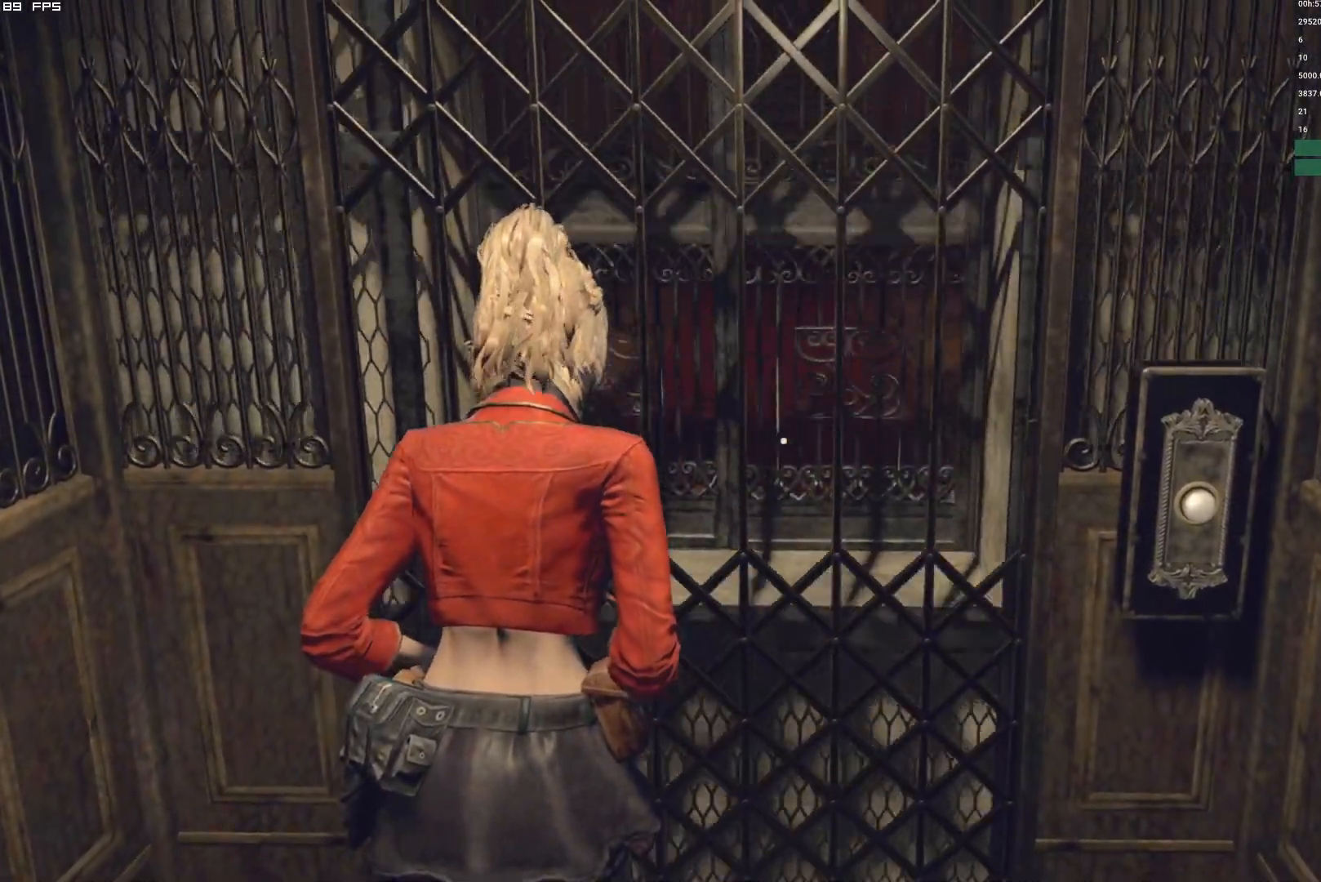
{"keys": ["d"], "mouse": [], "events": [[484, "d", "down"]]}
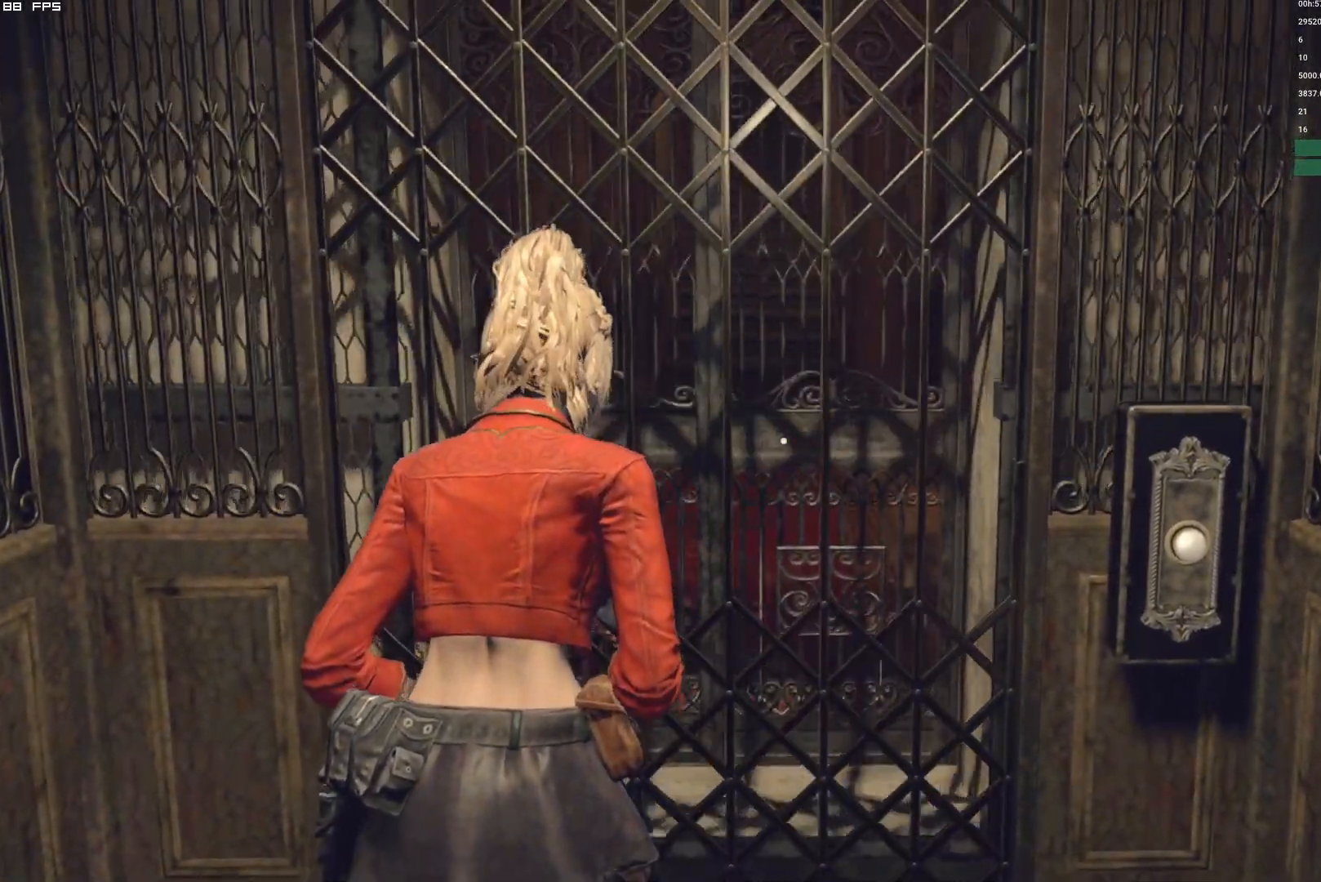
{"keys": [], "mouse": [], "events": [[34, "d", "up"]]}
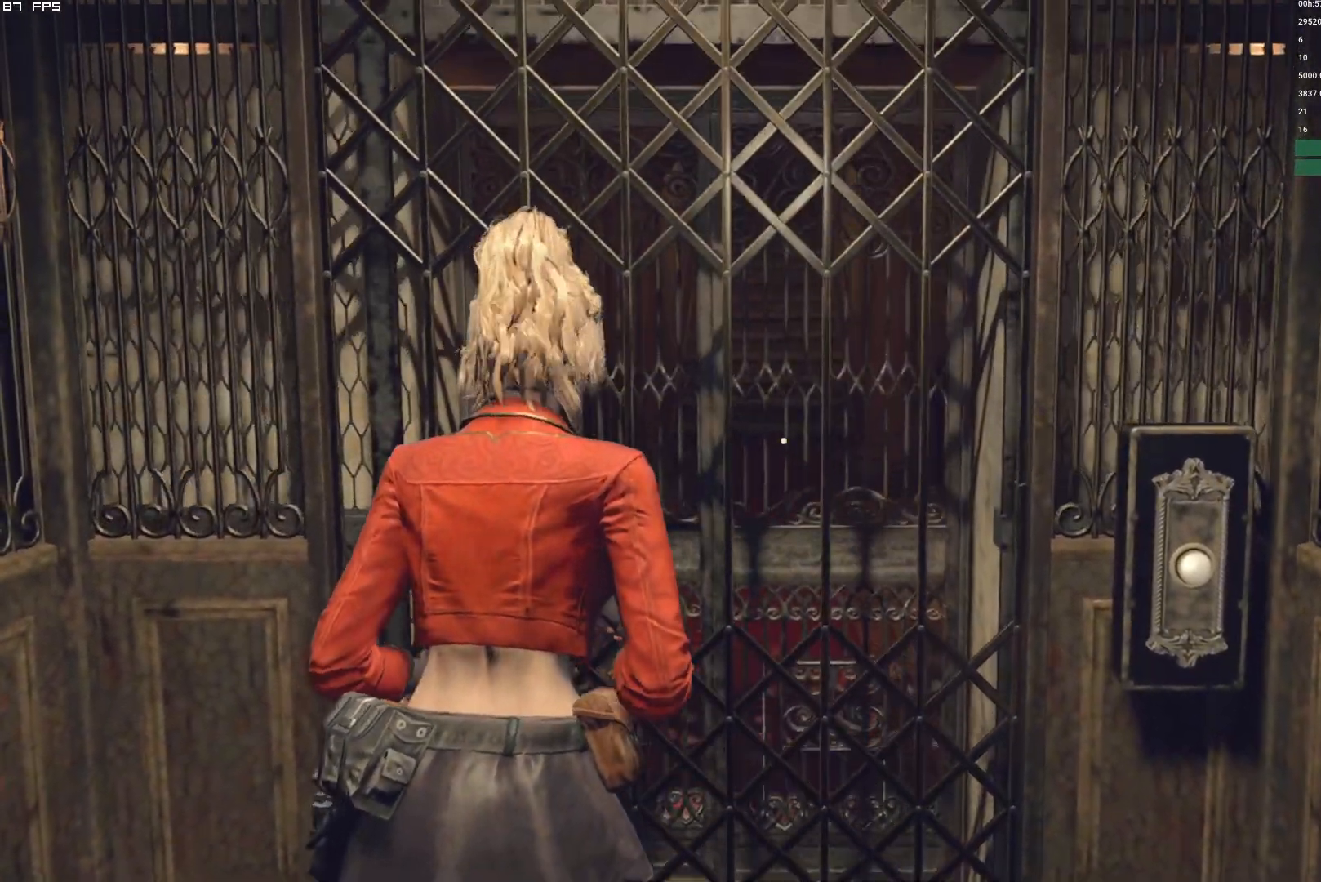
{"keys": [], "mouse": [], "events": []}
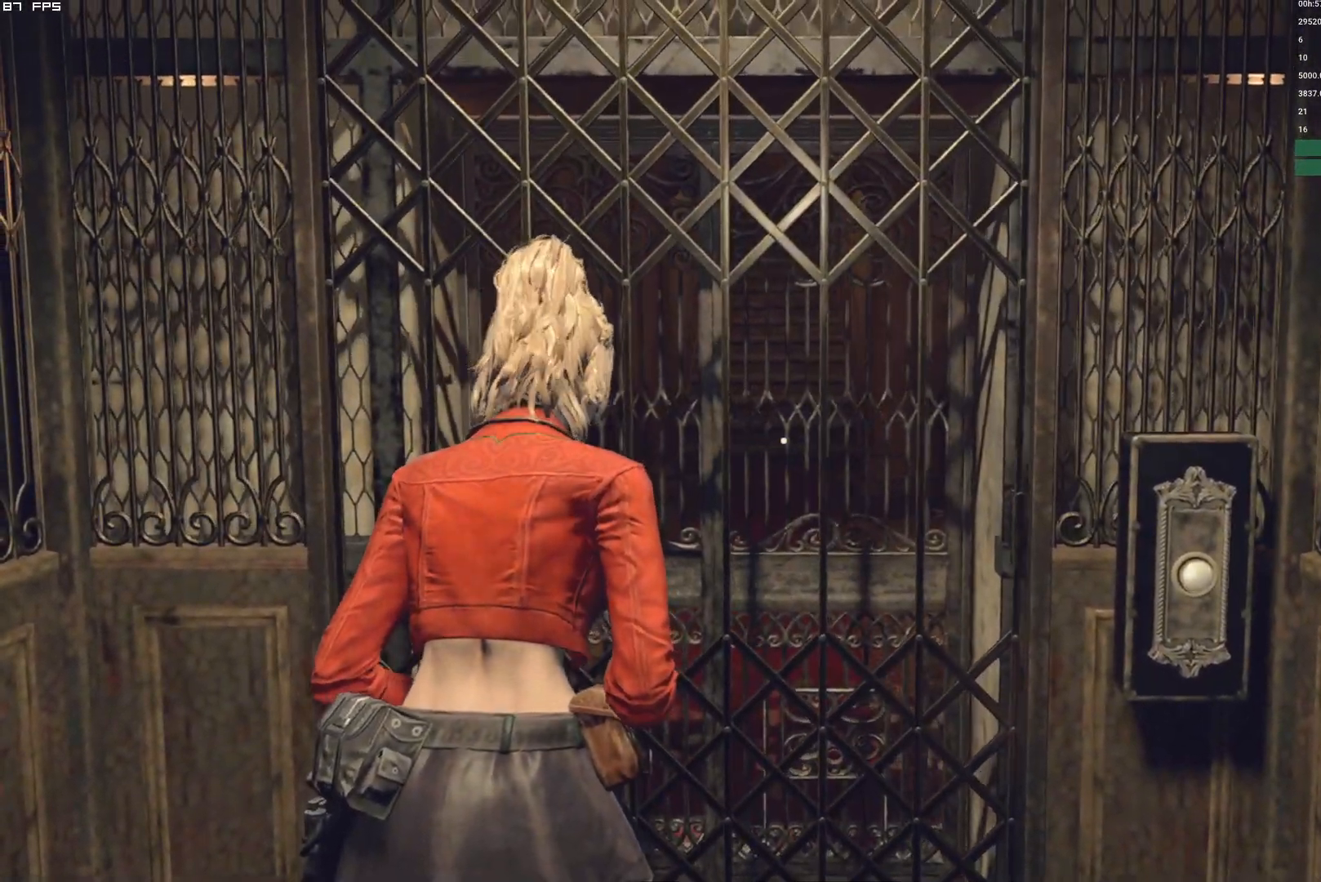
{"keys": [], "mouse": [], "events": []}
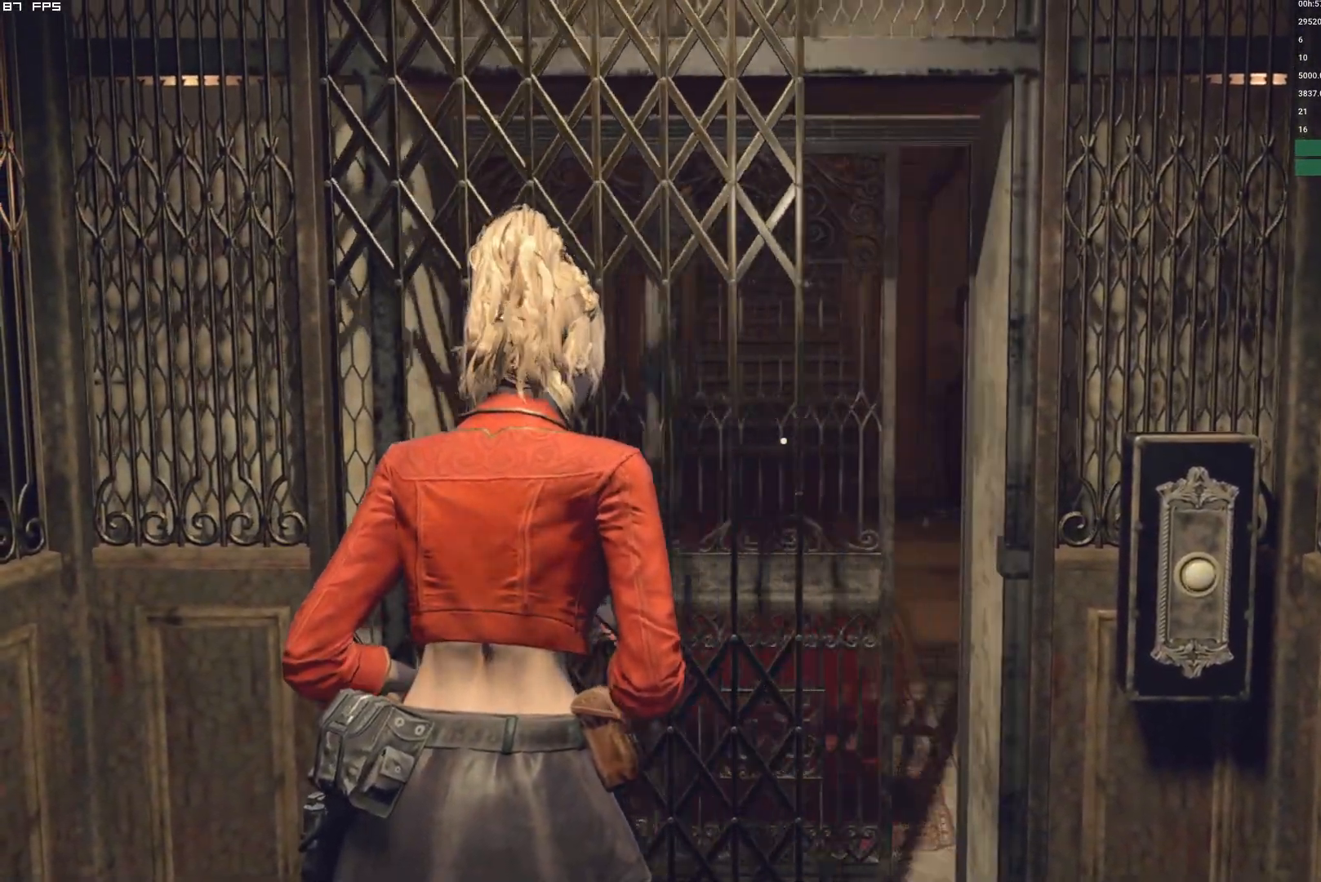
{"keys": ["shift", "w"], "mouse": [], "events": [[50, "w", "down"], [100, "shift", "down"]]}
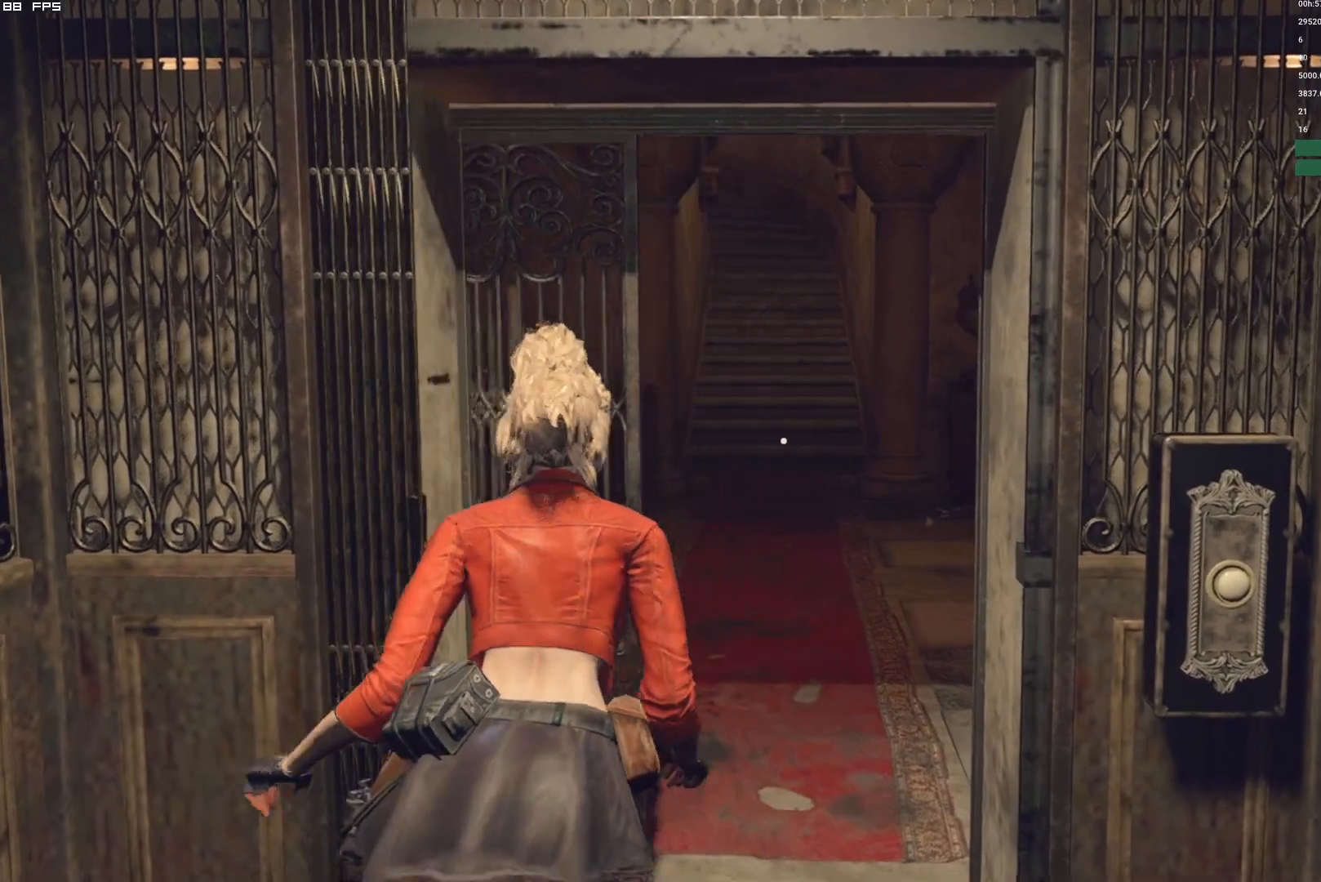
{"keys": ["shift", "w"], "mouse": []}
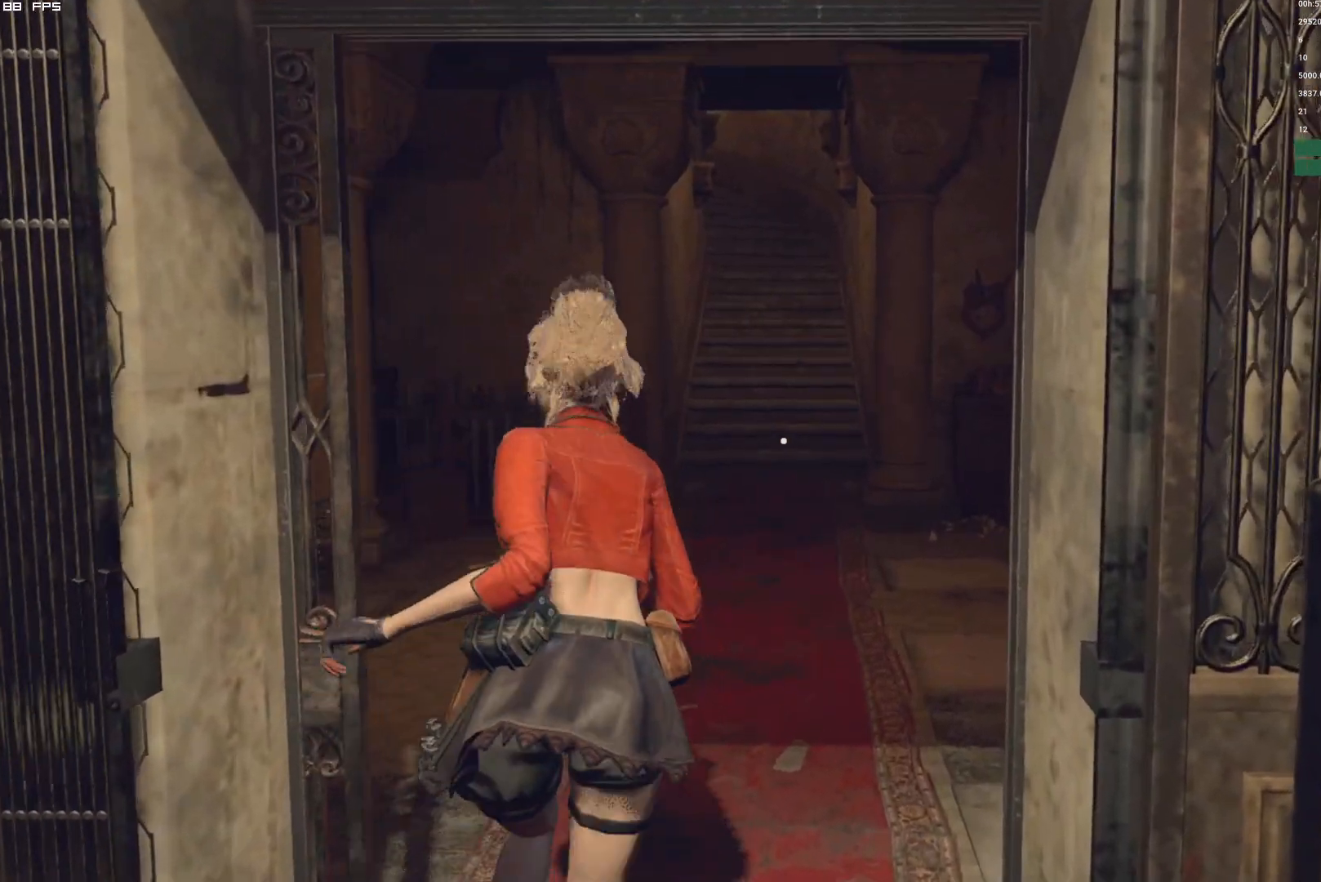
{"keys": ["shift", "w"], "mouse": [], "events": []}
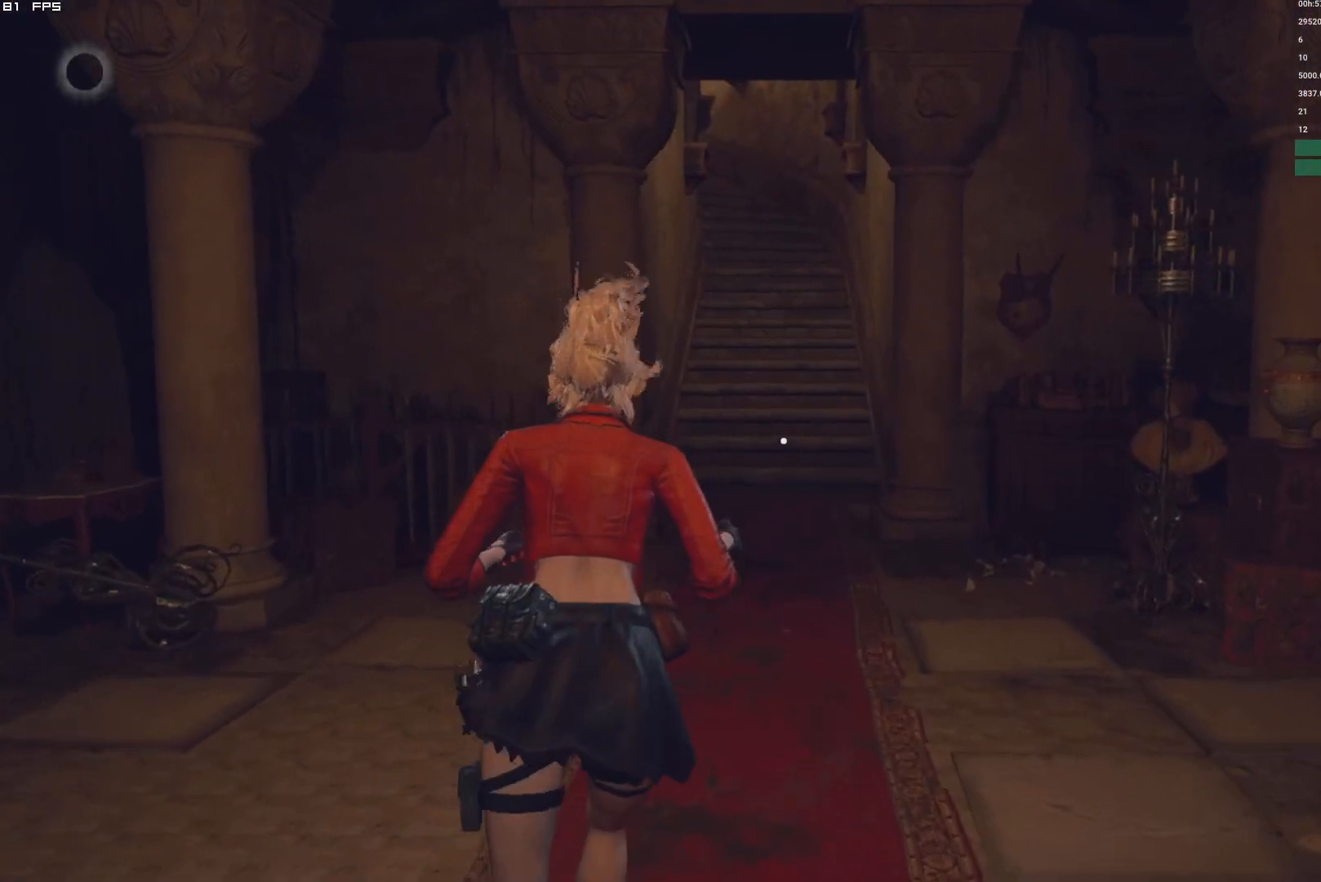
{"keys": ["shift", "w"], "mouse": [], "events": []}
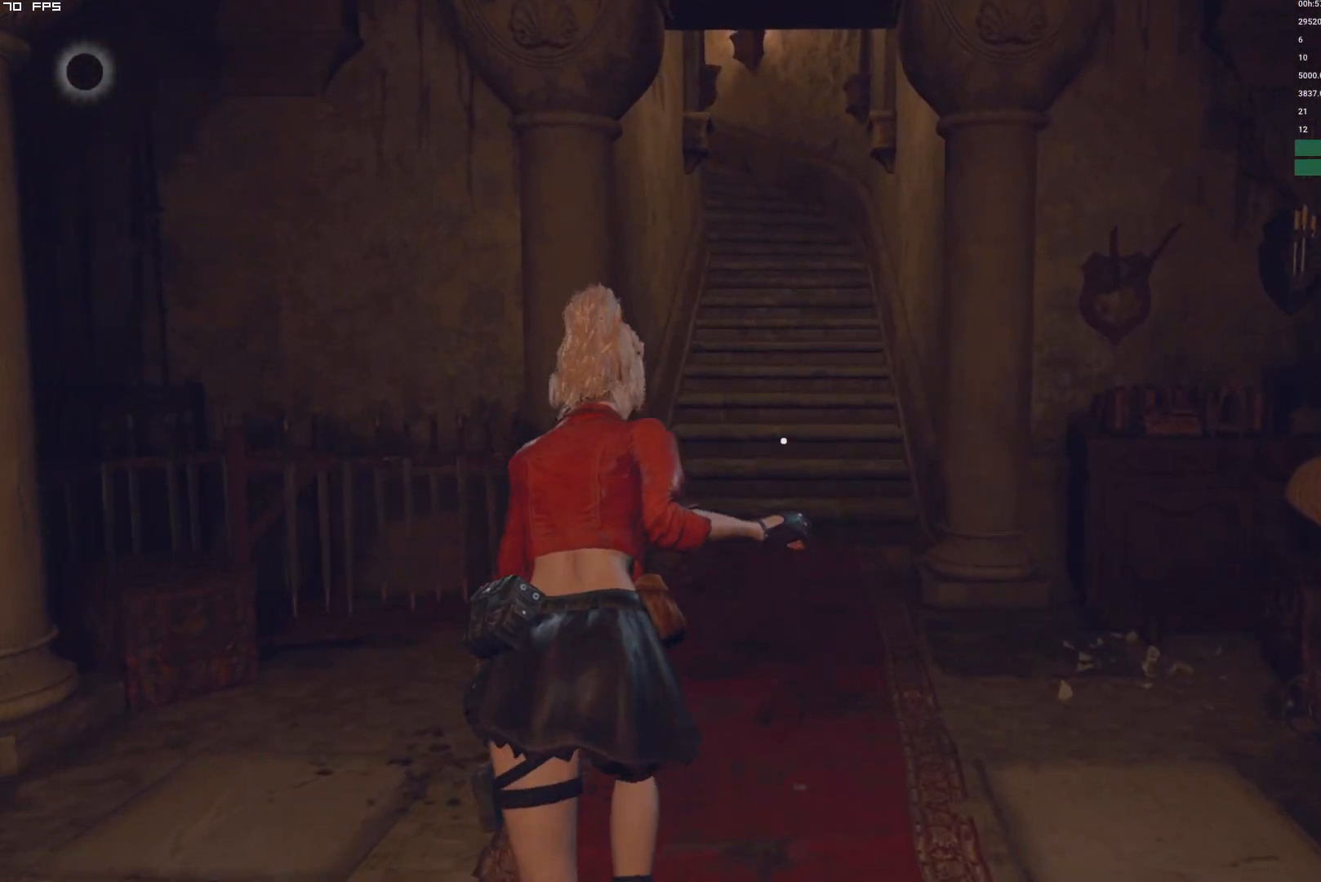
{"keys": ["shift", "w"], "mouse": [], "events": []}
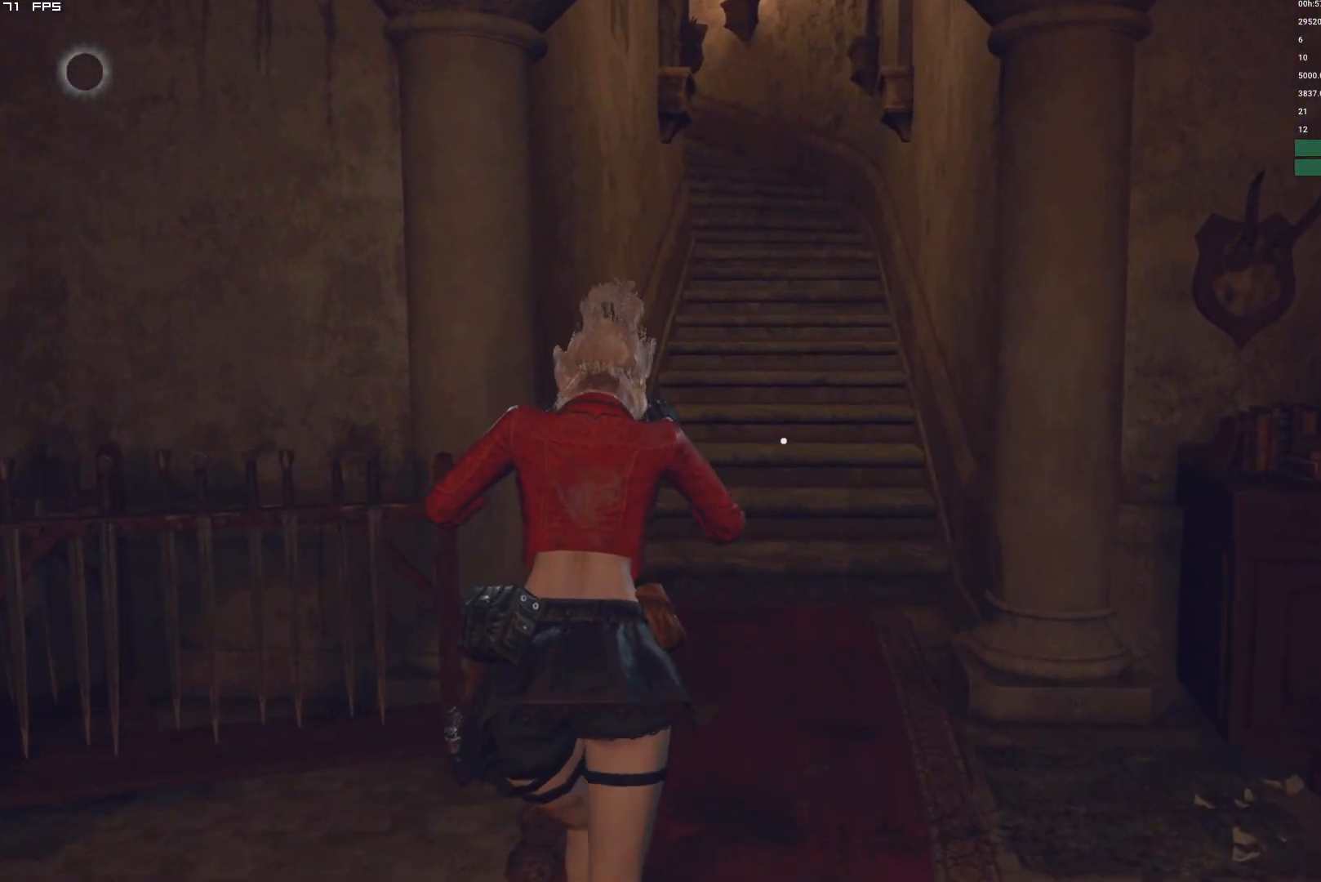
{"keys": ["shift", "w"], "mouse": [], "events": []}
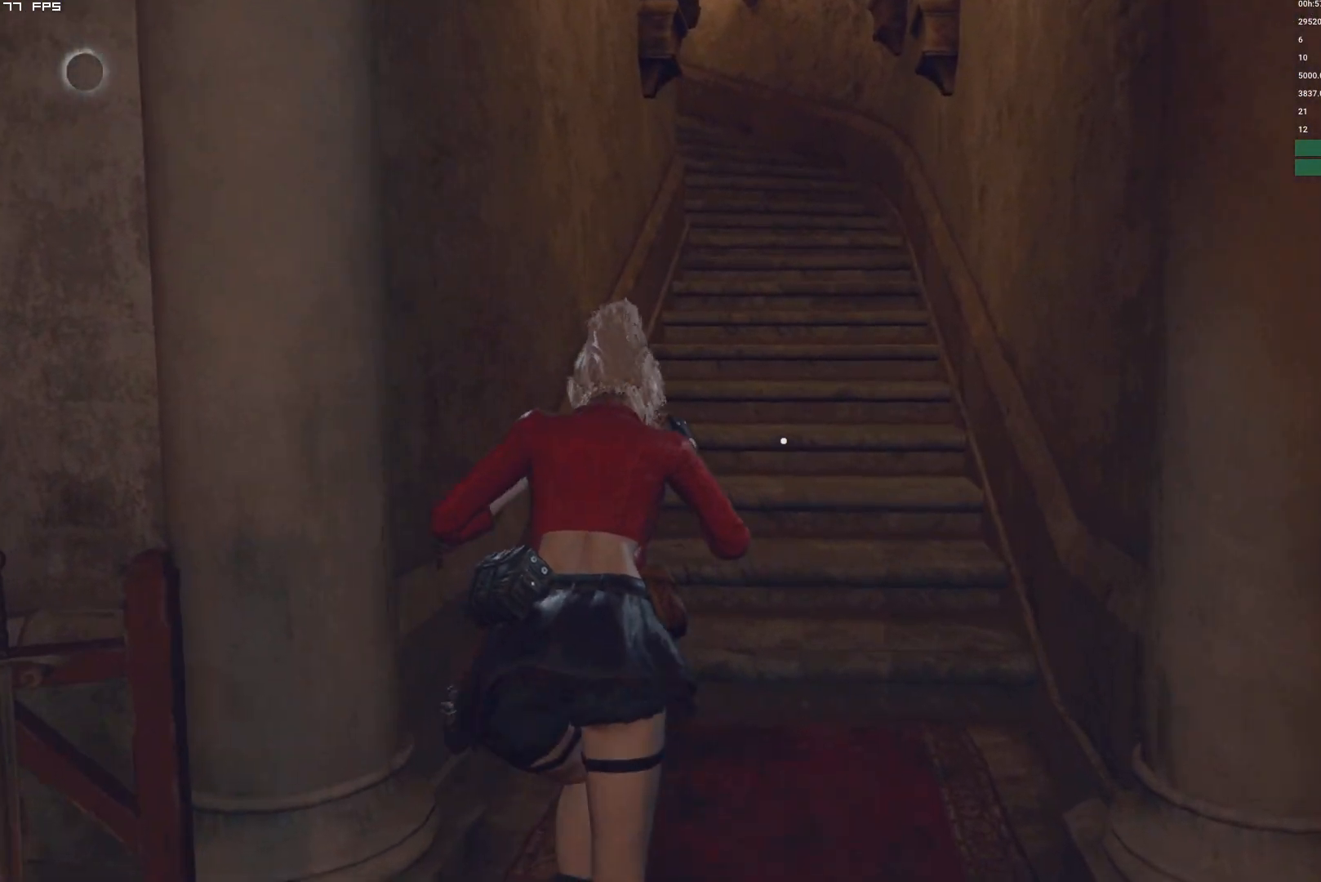
{"keys": ["shift", "w"], "mouse": [], "events": []}
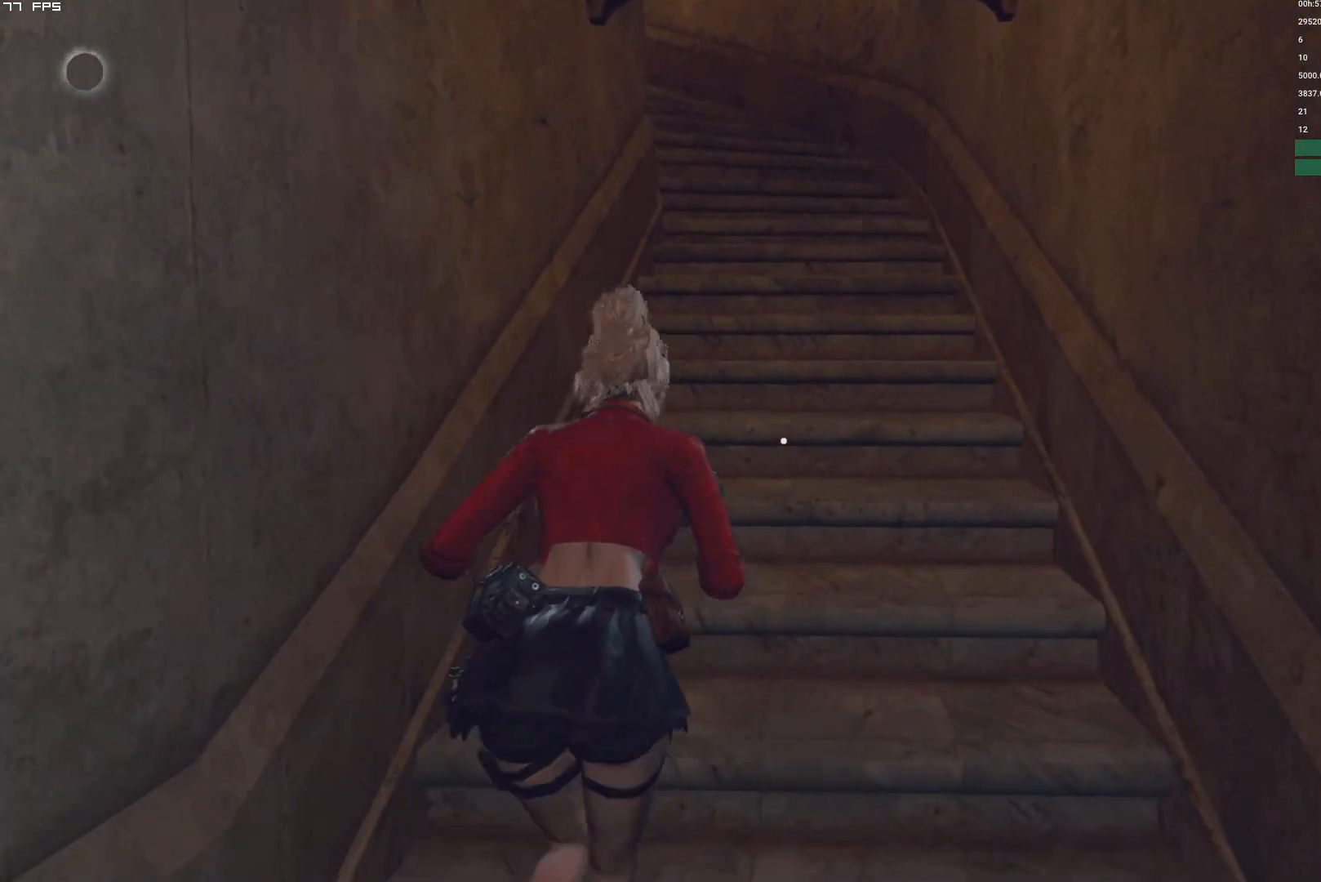
{"keys": ["shift", "w"], "mouse": [], "events": []}
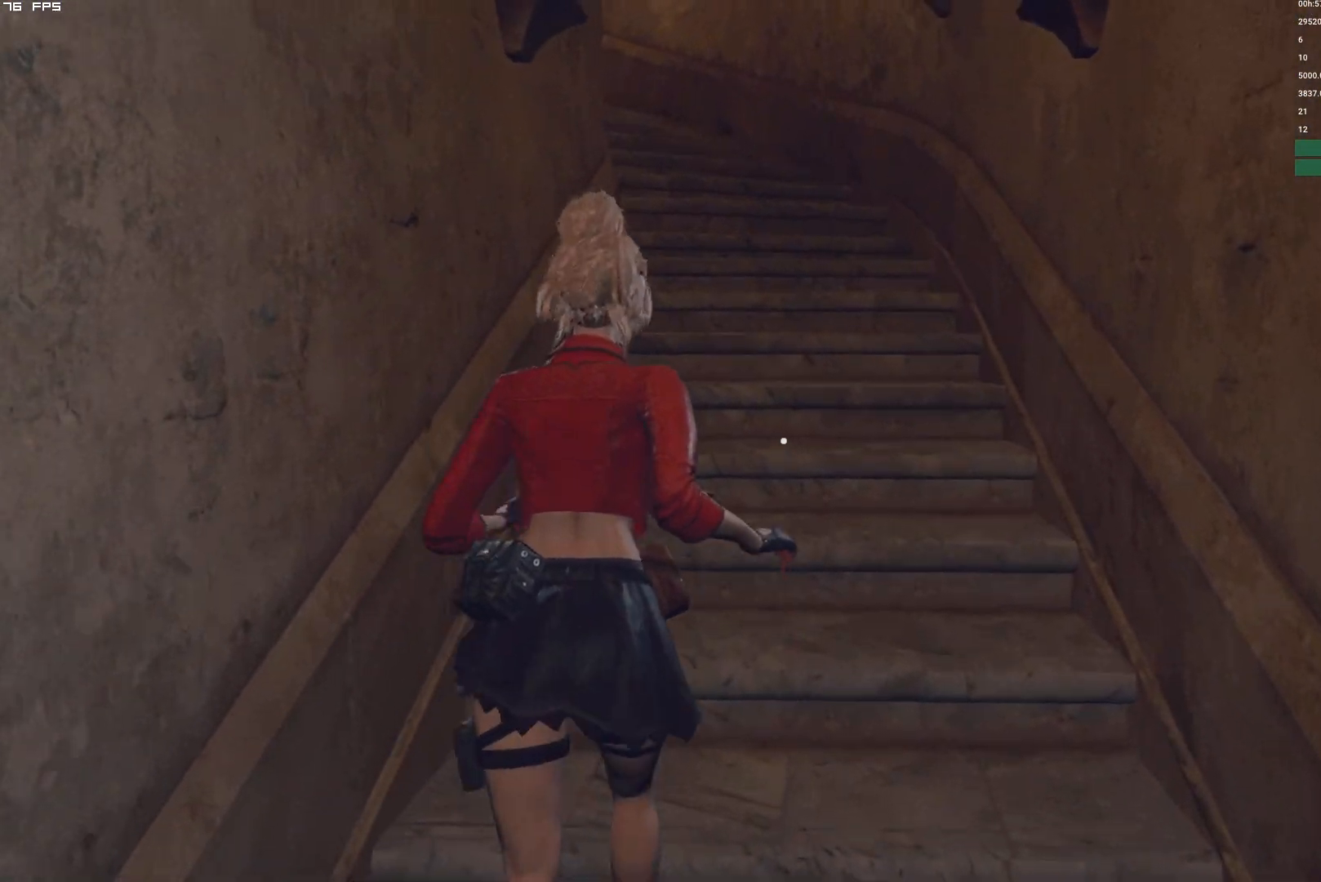
{"keys": ["shift", "w"], "mouse": [], "events": []}
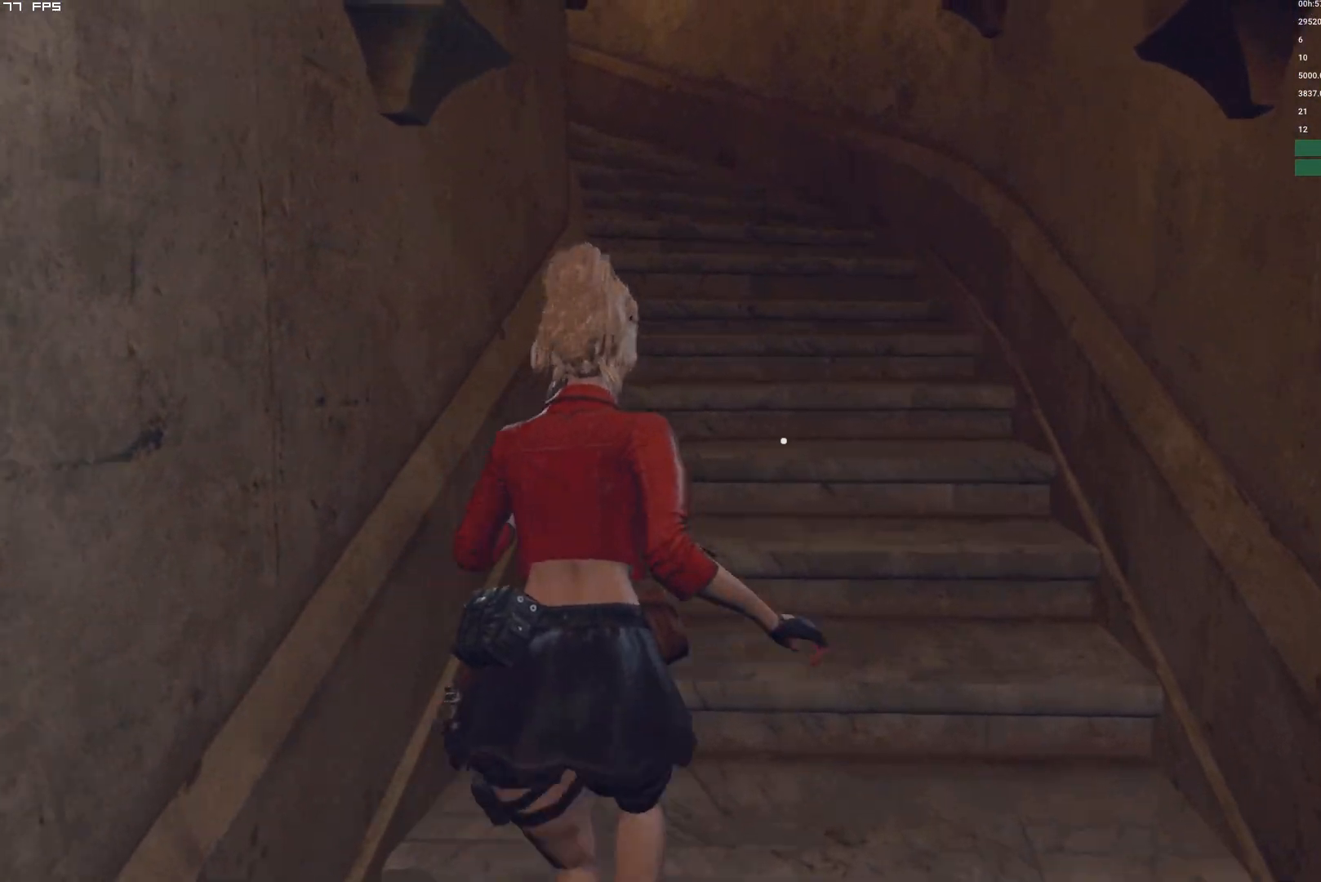
{"keys": ["shift", "w"], "mouse": [], "events": []}
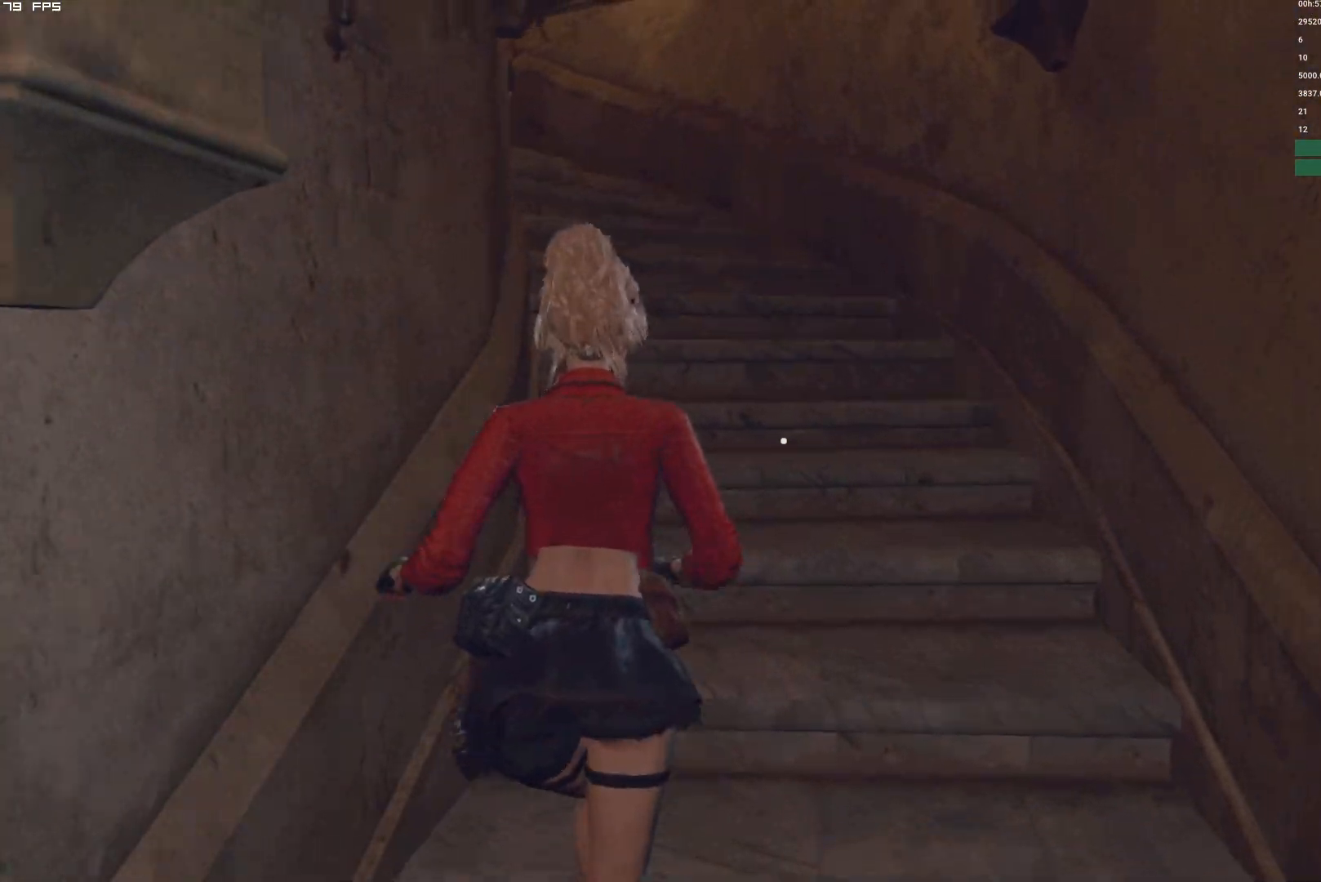
{"keys": ["shift", "w"], "mouse": [], "events": []}
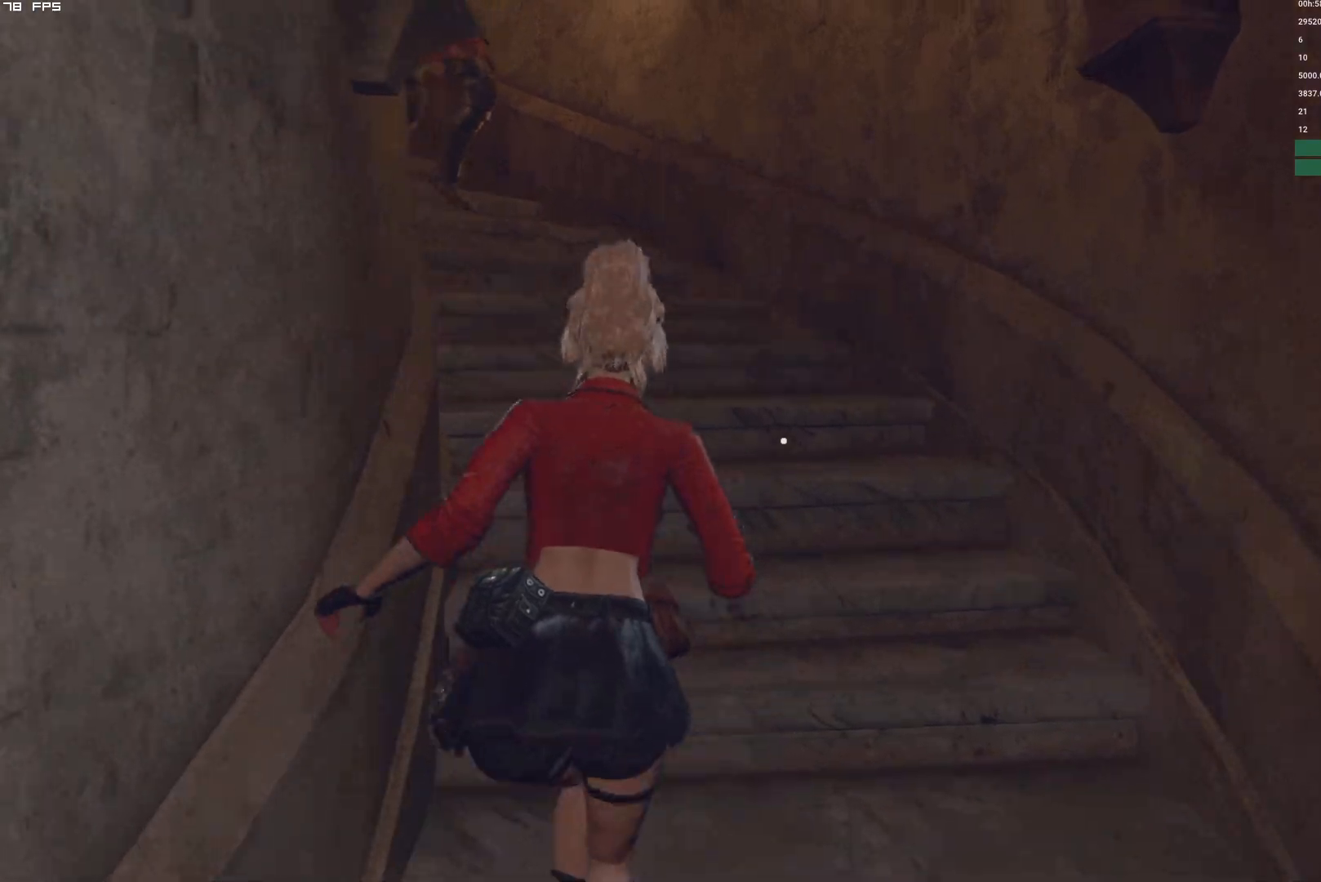
{"keys": ["shift", "w"], "mouse": [], "events": []}
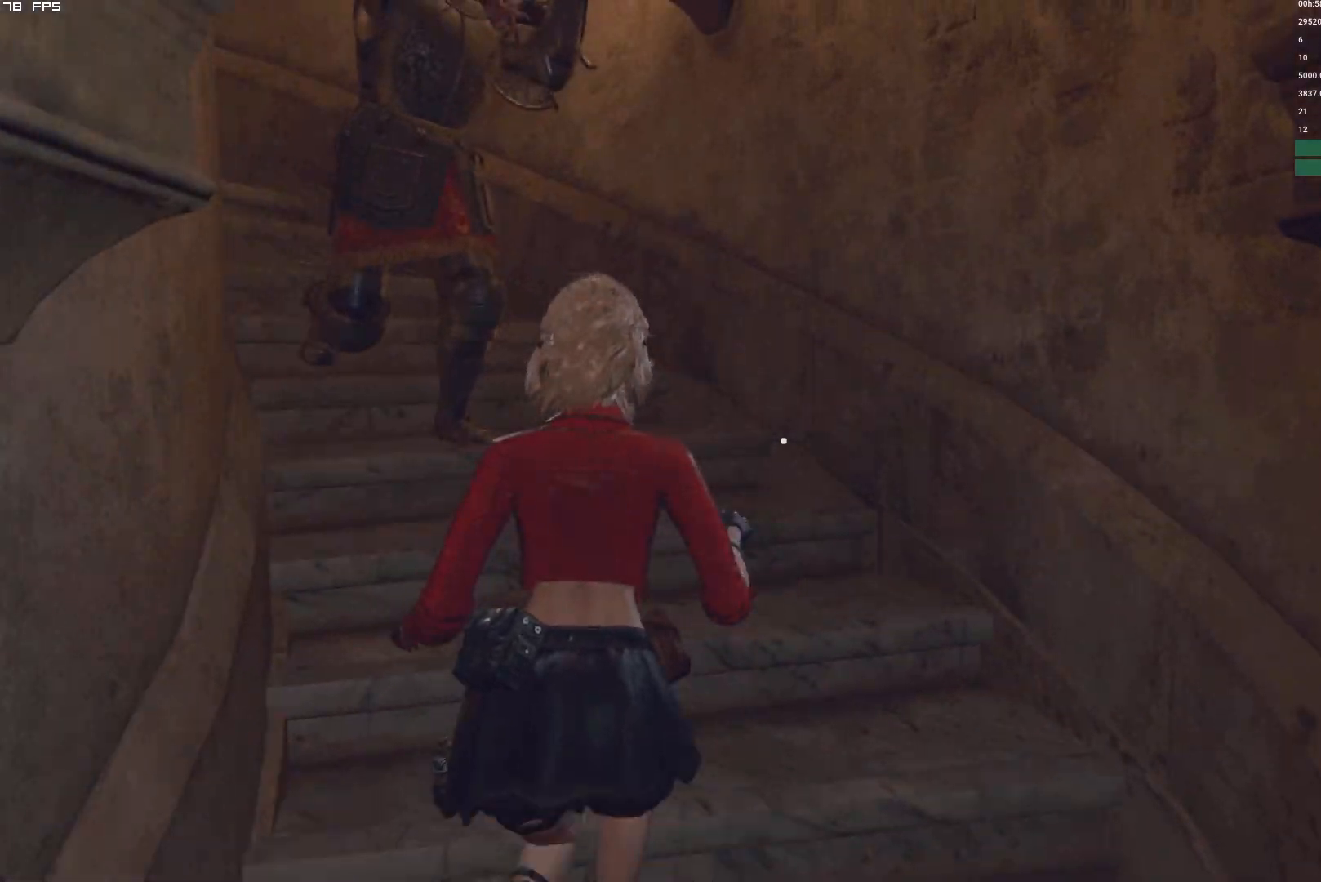
{"keys": ["shift", "w"], "mouse": [], "events": []}